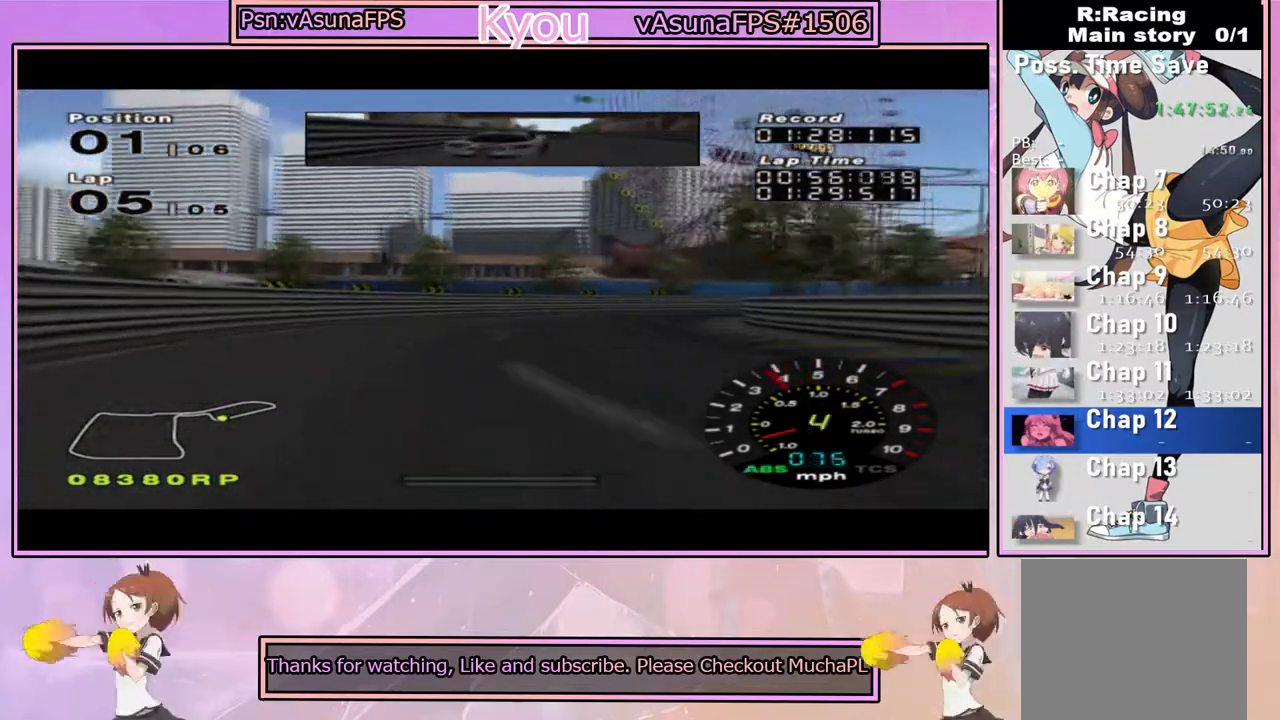
Gameplay with a controller (PlayStation layout); each line is a JSON object with the inputs held at the frame after it. "events" lists button and stick changes between this image and that frame as [ms after this image, input, new state], when the widget could be followed in between.
{"buttons": ["CROSS"], "left_stick": "center", "right_stick": "center", "events": [[83, "CROSS", "down"], [150, "left_stick", "center"], [167, "CROSS", "up"], [250, "left_stick", "right"], [300, "CROSS", "down"], [367, "CROSS", "up"], [417, "left_stick", "center"], [450, "CROSS", "down"]]}
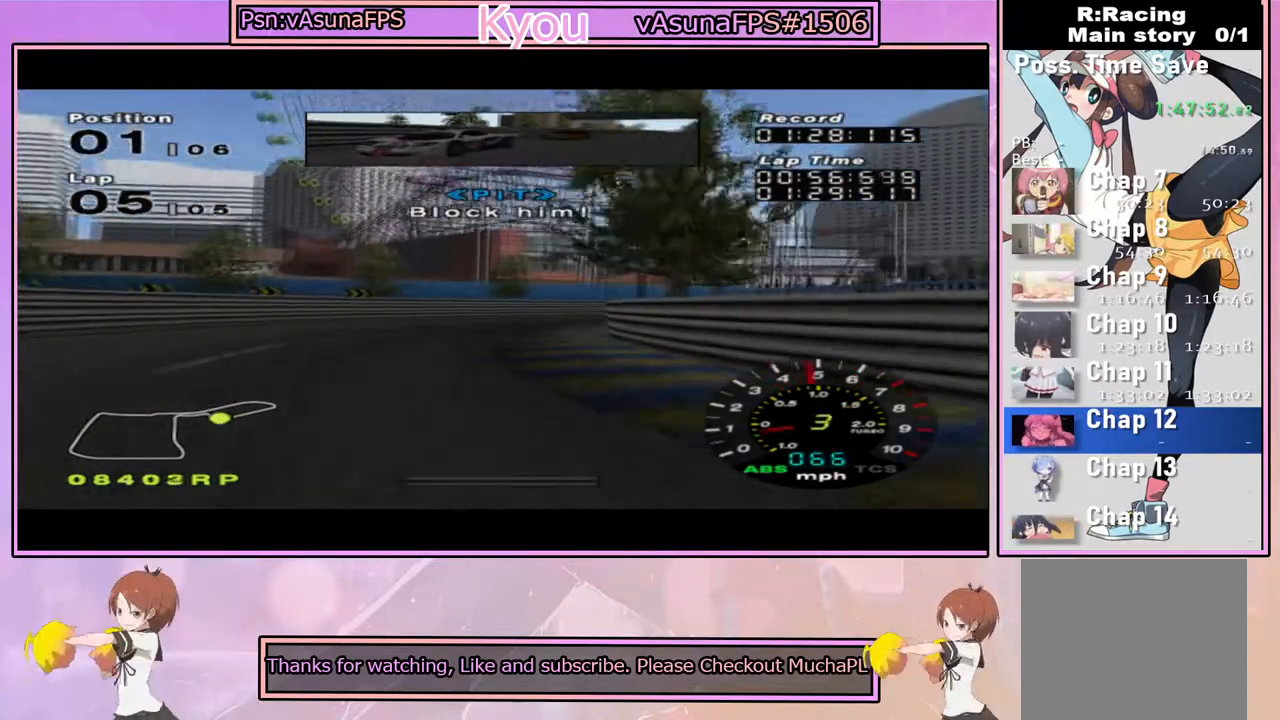
{"buttons": [], "left_stick": "right", "right_stick": "center", "events": [[17, "left_stick", "left"], [200, "CROSS", "up"], [200, "left_stick", "center"], [250, "left_stick", "right"], [383, "CROSS", "down"], [467, "CROSS", "up"]]}
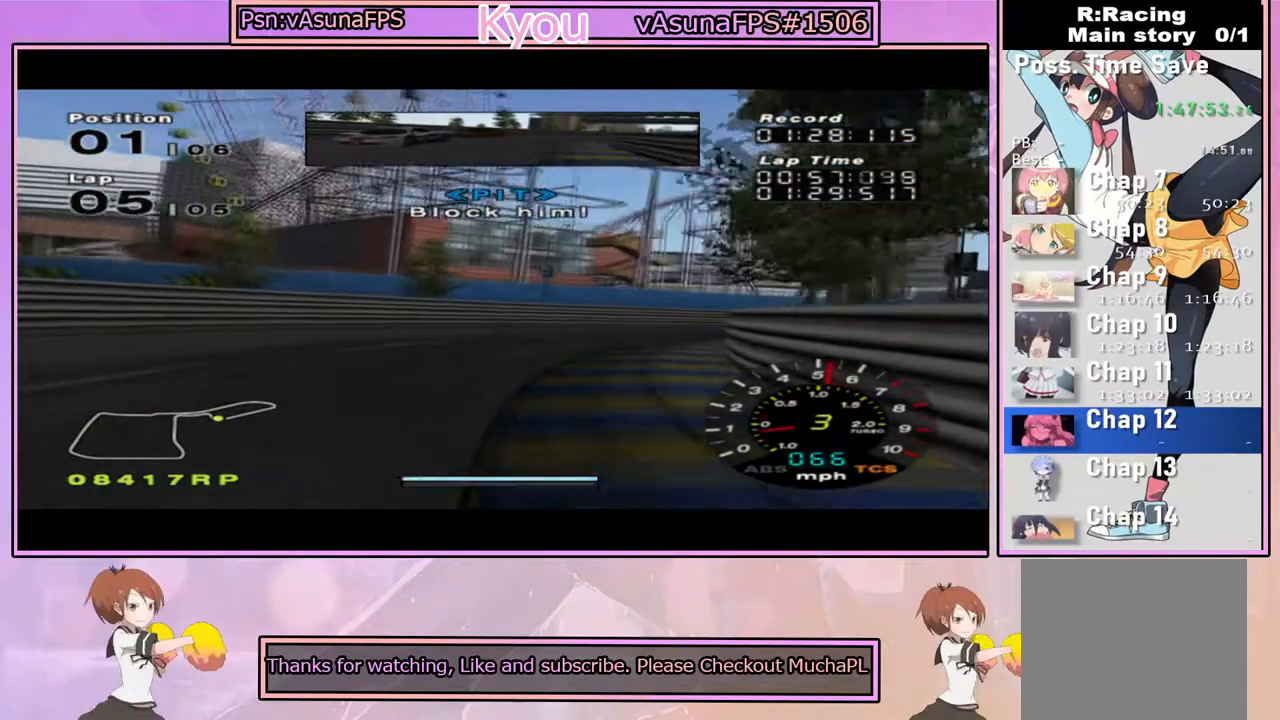
{"buttons": ["CROSS"], "left_stick": "center", "right_stick": "center", "events": [[67, "CROSS", "down"], [150, "CROSS", "up"], [200, "left_stick", "center"], [250, "CROSS", "down"], [283, "left_stick", "right"], [333, "CROSS", "up"], [400, "CROSS", "down"], [433, "left_stick", "center"]]}
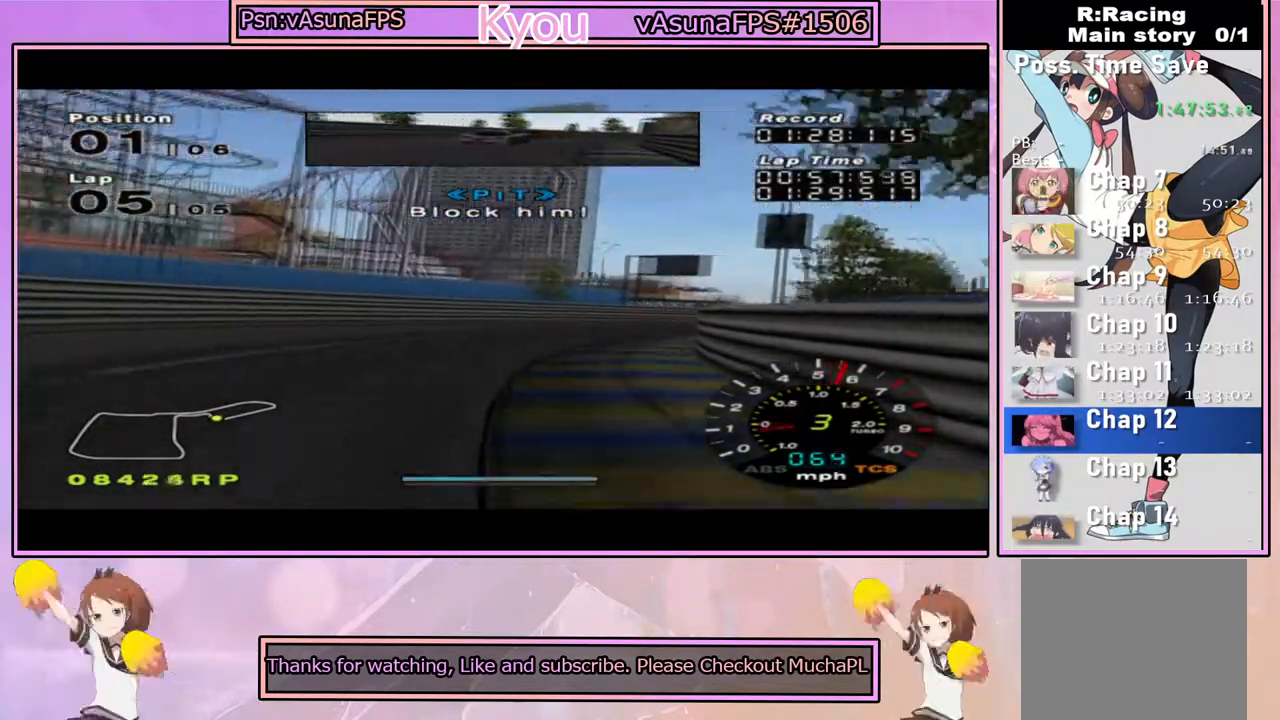
{"buttons": [], "left_stick": "center", "right_stick": "center", "events": [[17, "left_stick", "left"], [183, "left_stick", "center"], [283, "CROSS", "up"], [317, "left_stick", "left"], [400, "CROSS", "down"], [483, "CROSS", "up"], [483, "left_stick", "center"]]}
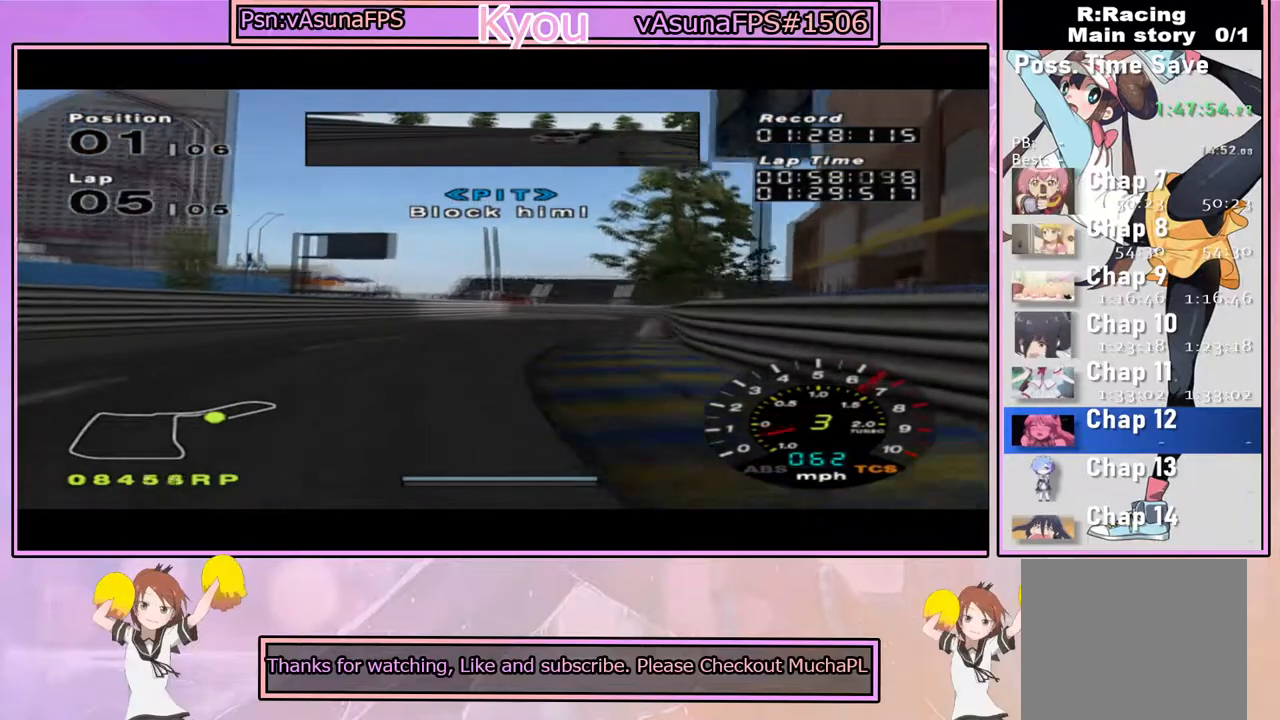
{"buttons": ["CROSS"], "left_stick": "left", "right_stick": "center", "events": [[67, "CROSS", "down"], [67, "left_stick", "right"], [150, "CROSS", "up"], [183, "CROSS", "down"], [233, "left_stick", "left"], [300, "CROSS", "up"], [367, "CROSS", "down"], [467, "CROSS", "up"], [500, "CROSS", "down"]]}
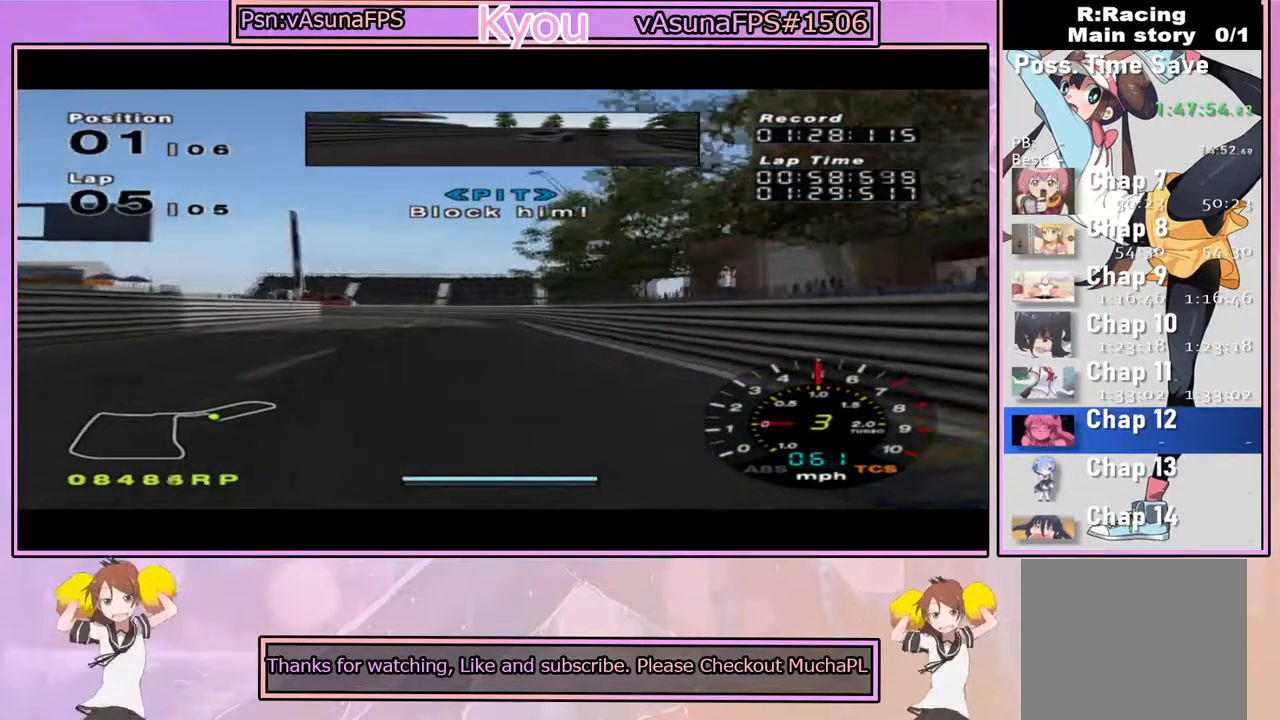
{"buttons": ["CROSS"], "left_stick": "center", "right_stick": "center", "events": [[50, "left_stick", "center"], [250, "left_stick", "right"], [400, "left_stick", "center"]]}
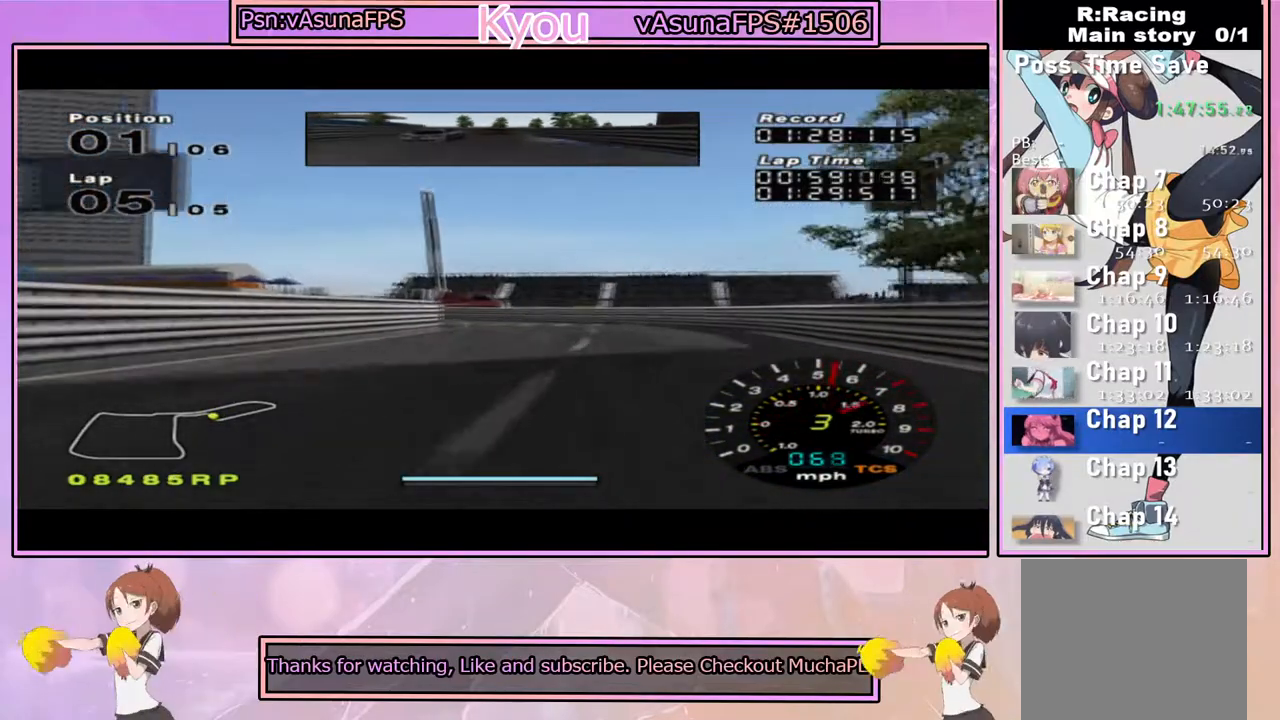
{"buttons": [], "left_stick": "left", "right_stick": "center", "events": [[150, "CROSS", "up"], [250, "CROSS", "down"], [300, "CROSS", "up"], [400, "CROSS", "down"], [400, "left_stick", "left"], [467, "CROSS", "up"]]}
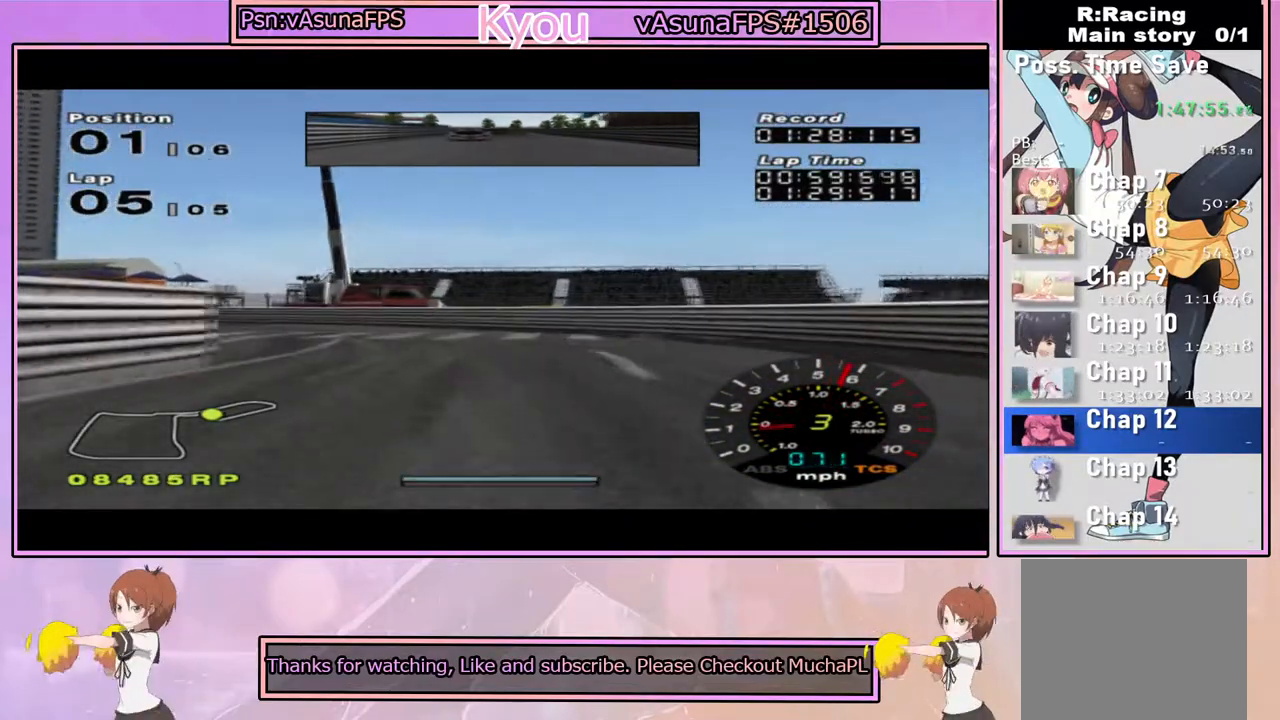
{"buttons": [], "left_stick": "center", "right_stick": "center", "events": [[83, "SQUARE", "down"], [250, "SQUARE", "up"], [250, "left_stick", "center"], [350, "CROSS", "down"], [383, "left_stick", "left"], [417, "CROSS", "up"], [500, "left_stick", "center"]]}
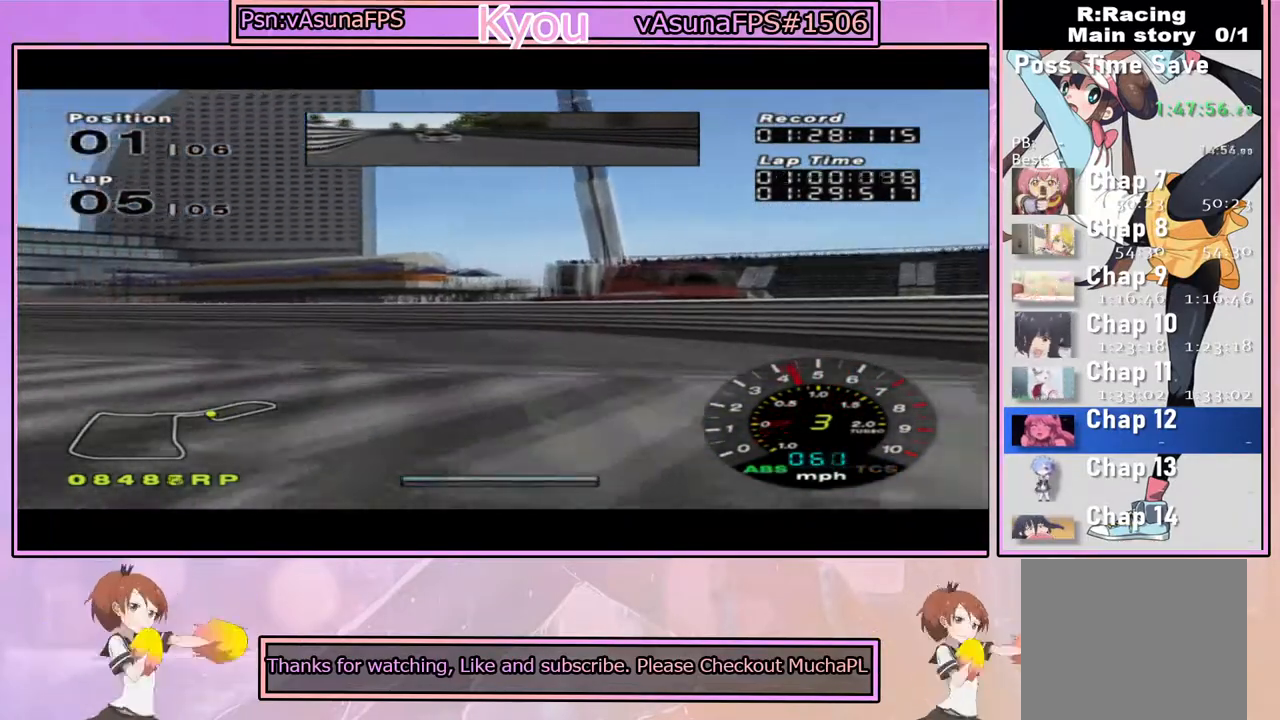
{"buttons": [], "left_stick": "center", "right_stick": "center", "events": [[17, "CROSS", "down"], [83, "CROSS", "up"], [100, "left_stick", "left"], [167, "CROSS", "down"], [250, "CROSS", "up"], [250, "left_stick", "center"], [300, "CROSS", "down"], [333, "left_stick", "right"], [400, "CROSS", "up"], [483, "left_stick", "center"]]}
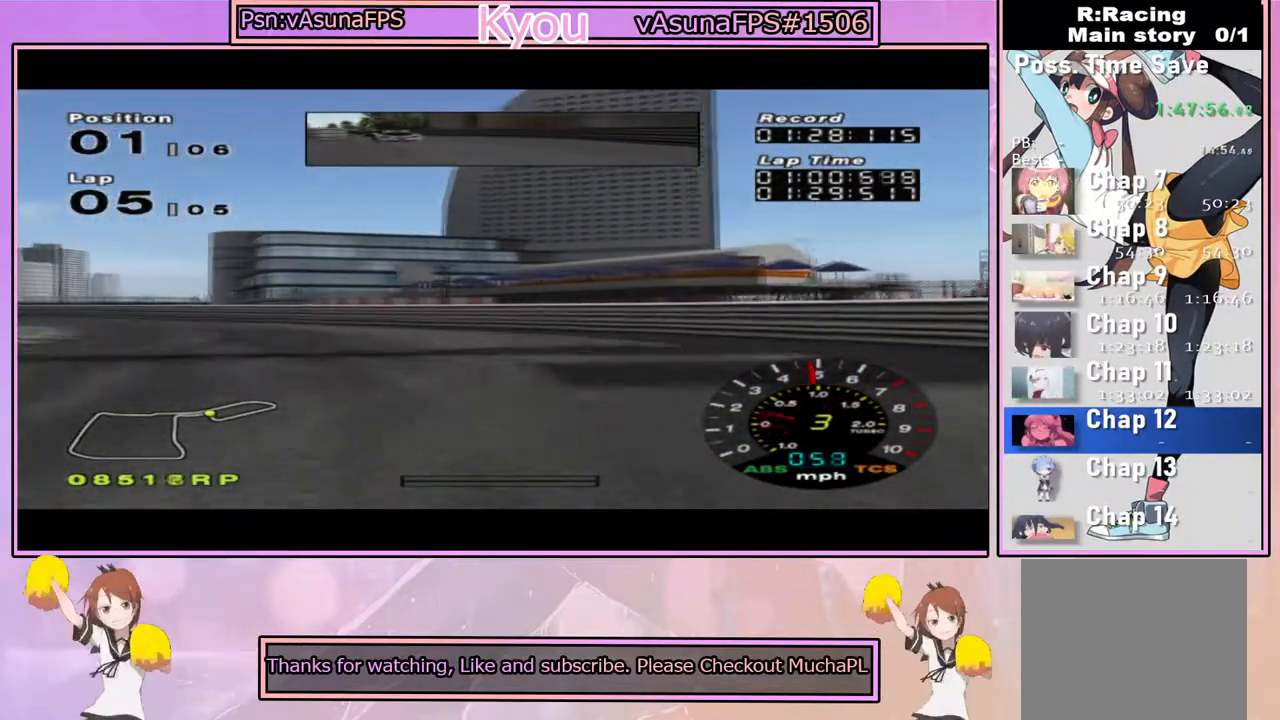
{"buttons": ["CROSS"], "left_stick": "left", "right_stick": "center", "events": [[50, "left_stick", "left"], [83, "CROSS", "down"], [183, "CROSS", "up"], [250, "CROSS", "down"], [317, "CROSS", "up"], [400, "CROSS", "down"]]}
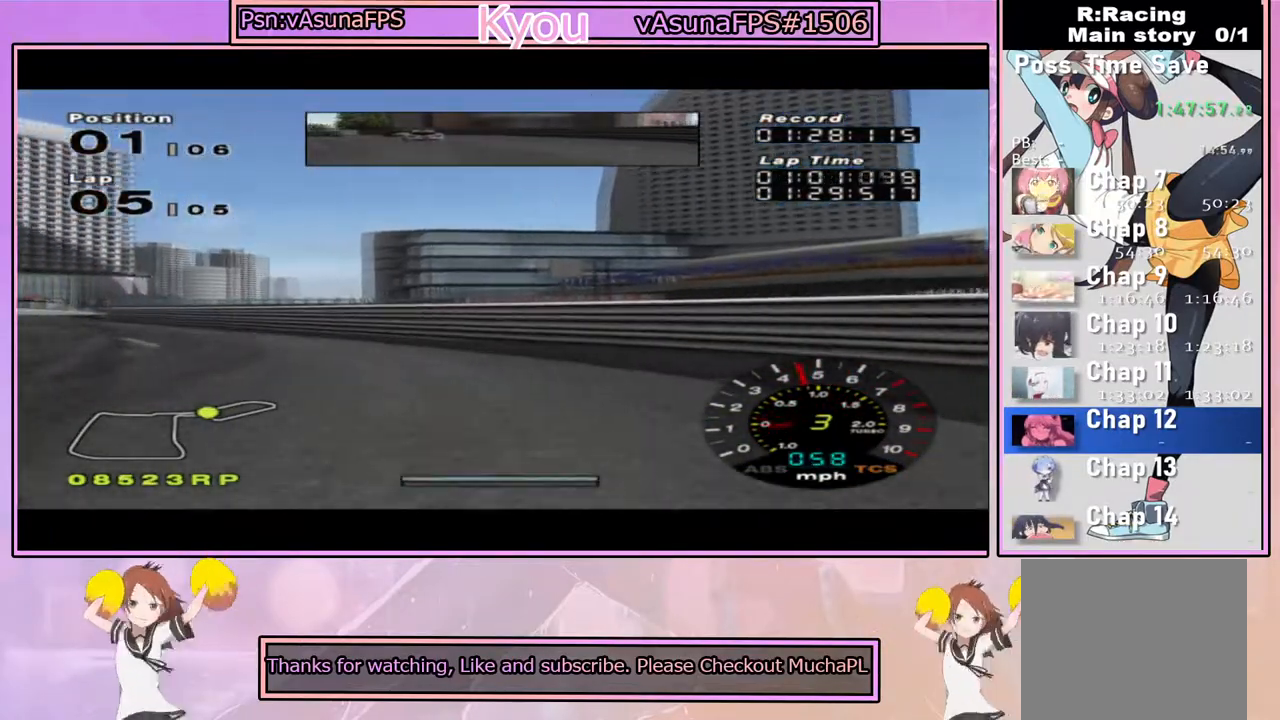
{"buttons": ["CROSS"], "left_stick": "center", "right_stick": "center", "events": [[100, "left_stick", "center"], [167, "CROSS", "up"], [367, "CROSS", "down"], [417, "CROSS", "up"], [500, "CROSS", "down"]]}
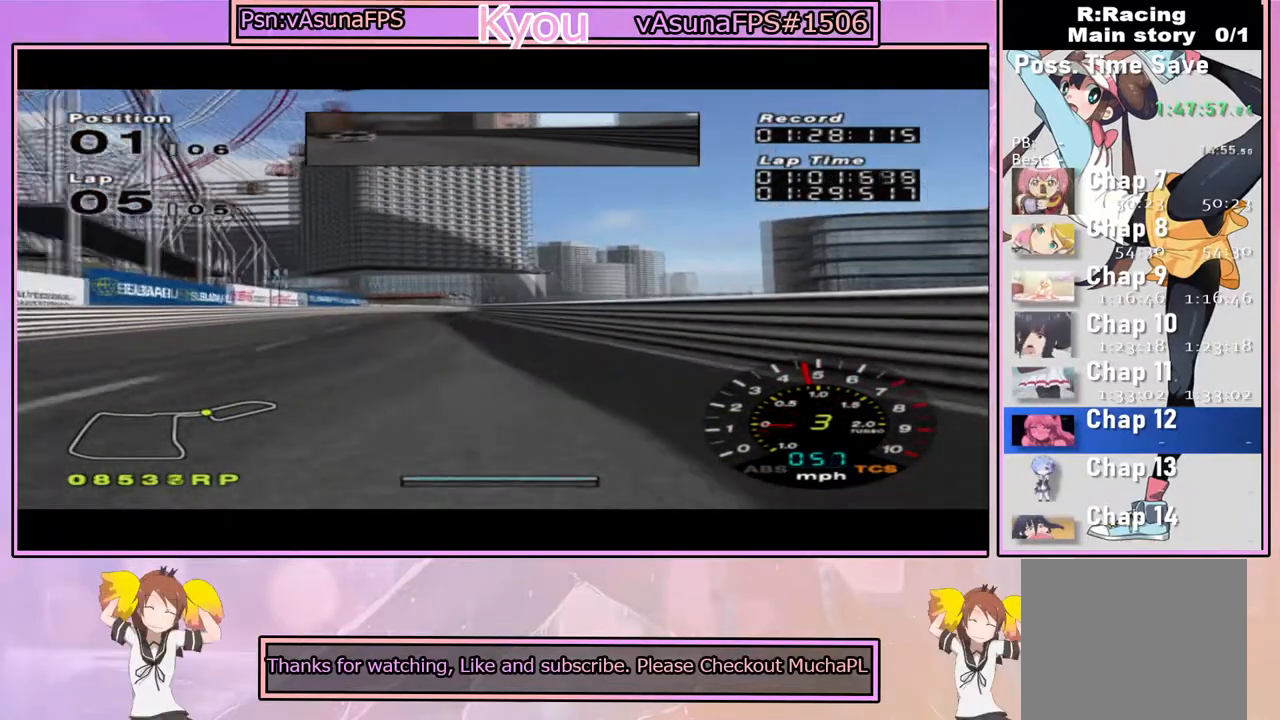
{"buttons": ["CROSS"], "left_stick": "center", "right_stick": "center", "events": [[83, "CROSS", "up"], [150, "left_stick", "right"], [167, "CROSS", "down"], [300, "left_stick", "center"]]}
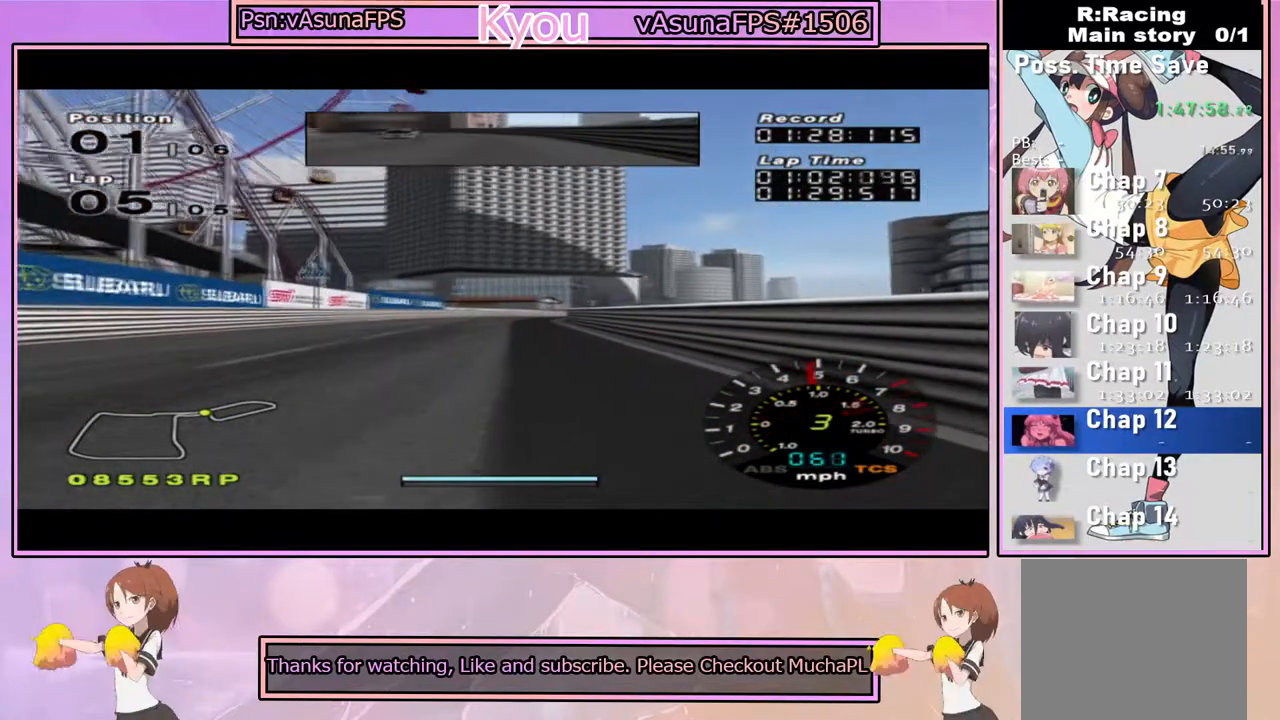
{"buttons": ["CROSS"], "left_stick": "center", "right_stick": "center", "events": []}
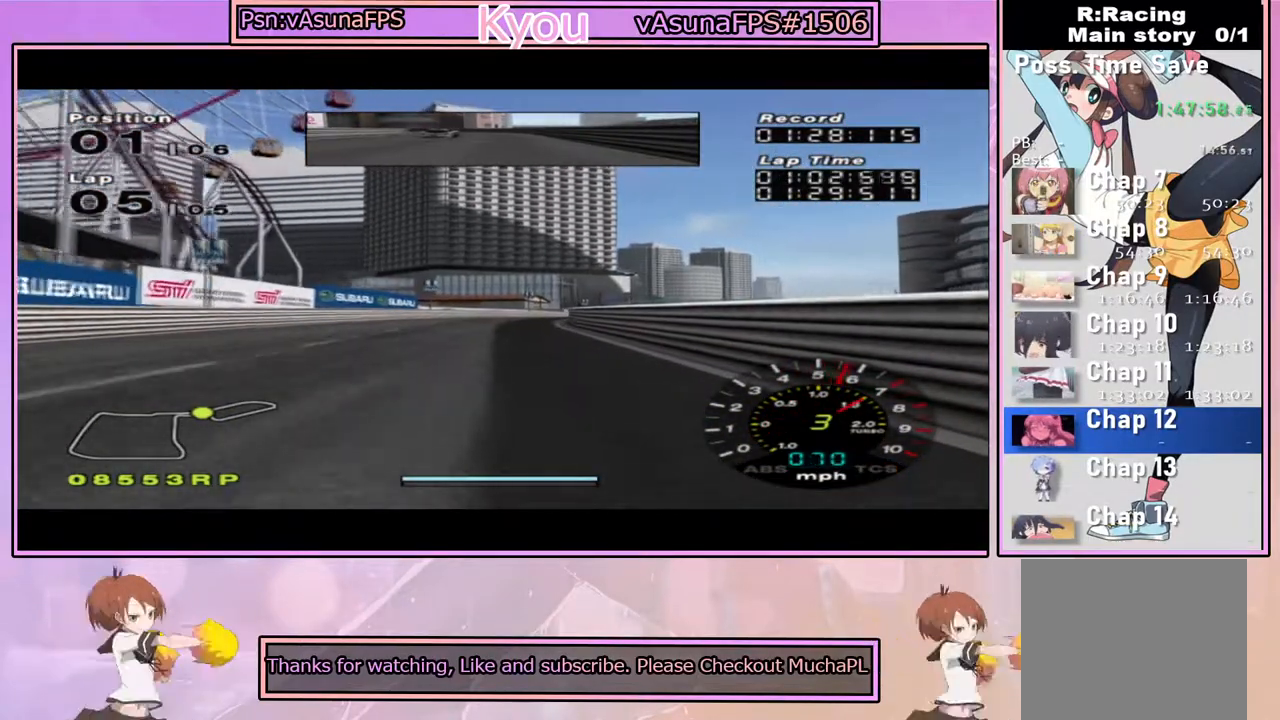
{"buttons": ["CROSS", "L1"], "left_stick": "center", "right_stick": "center", "events": [[233, "L1", "down"]]}
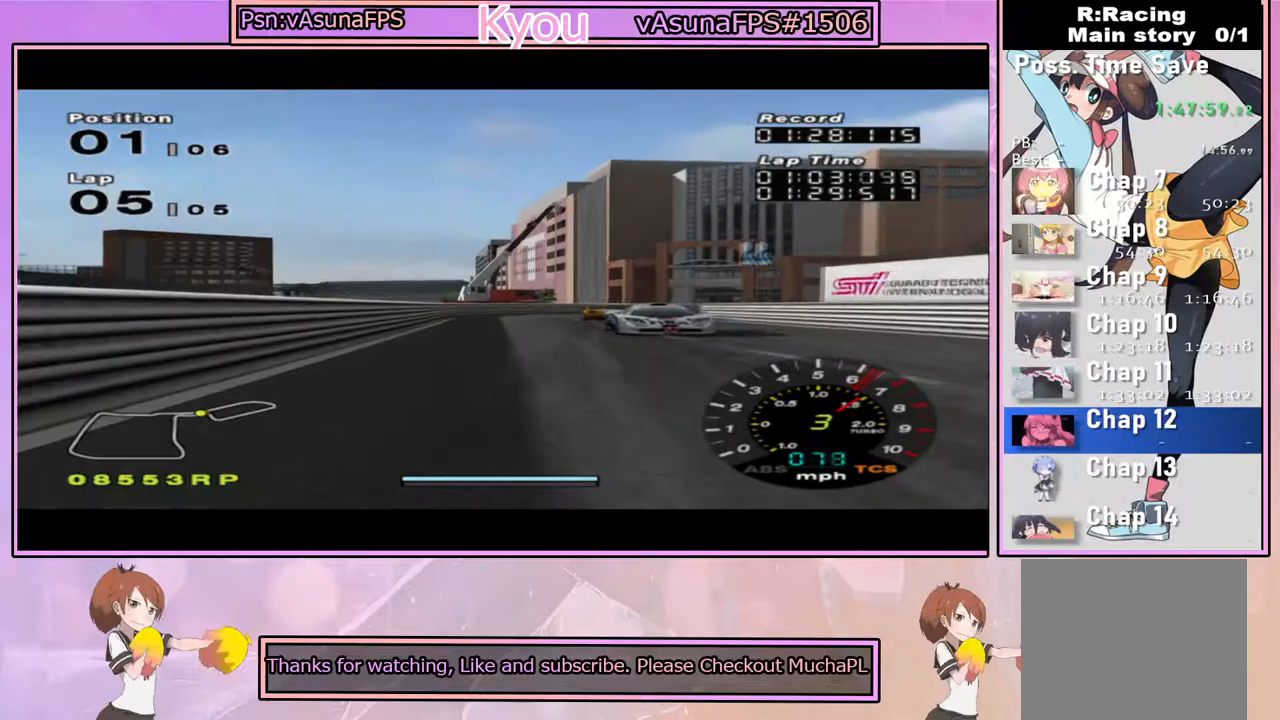
{"buttons": ["CROSS"], "left_stick": "center", "right_stick": "center", "events": [[100, "L1", "up"], [217, "left_stick", "right"], [300, "left_stick", "center"]]}
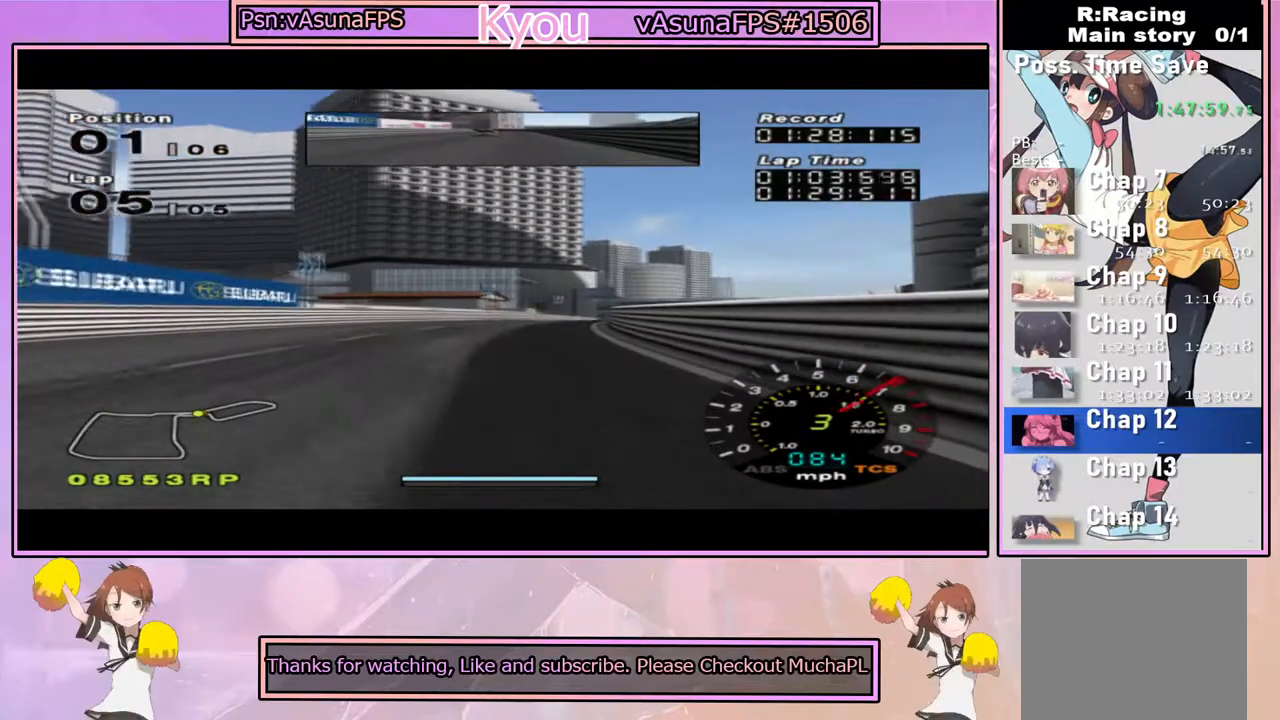
{"buttons": ["CROSS"], "left_stick": "right", "right_stick": "center", "events": [[417, "left_stick", "right"]]}
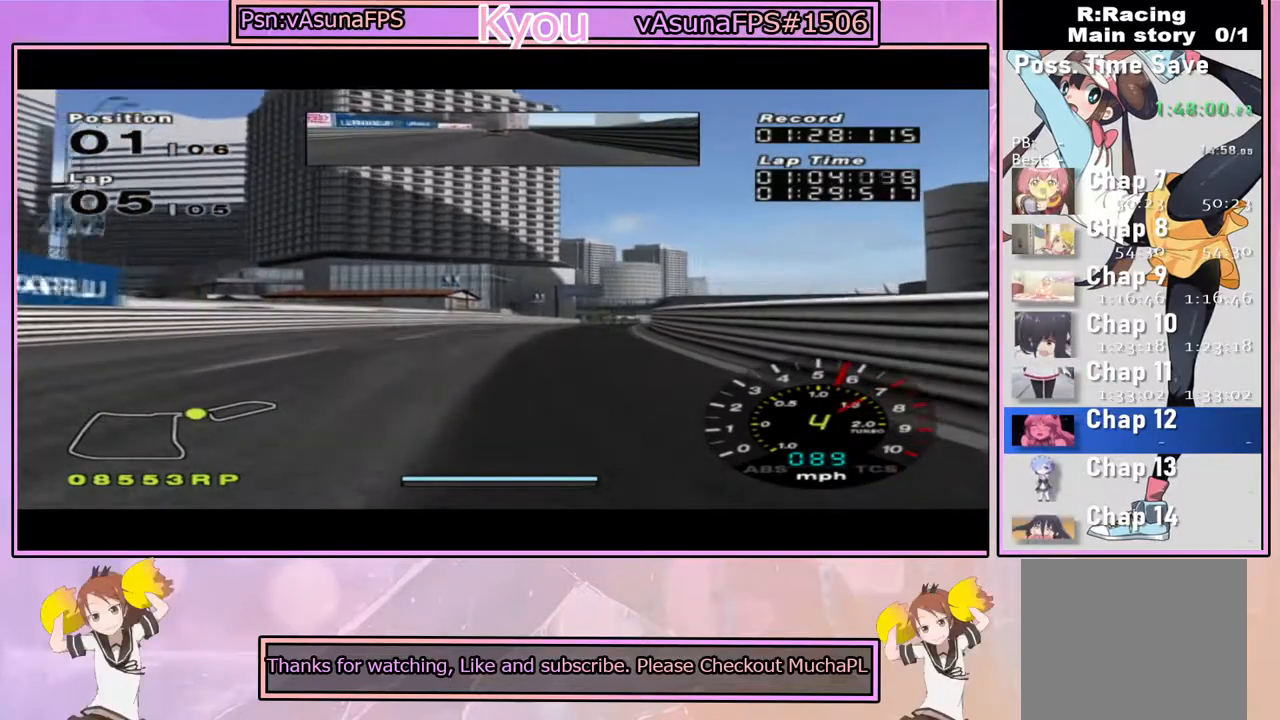
{"buttons": ["CROSS"], "left_stick": "center", "right_stick": "center", "events": [[33, "left_stick", "center"], [300, "left_stick", "right"], [433, "left_stick", "center"]]}
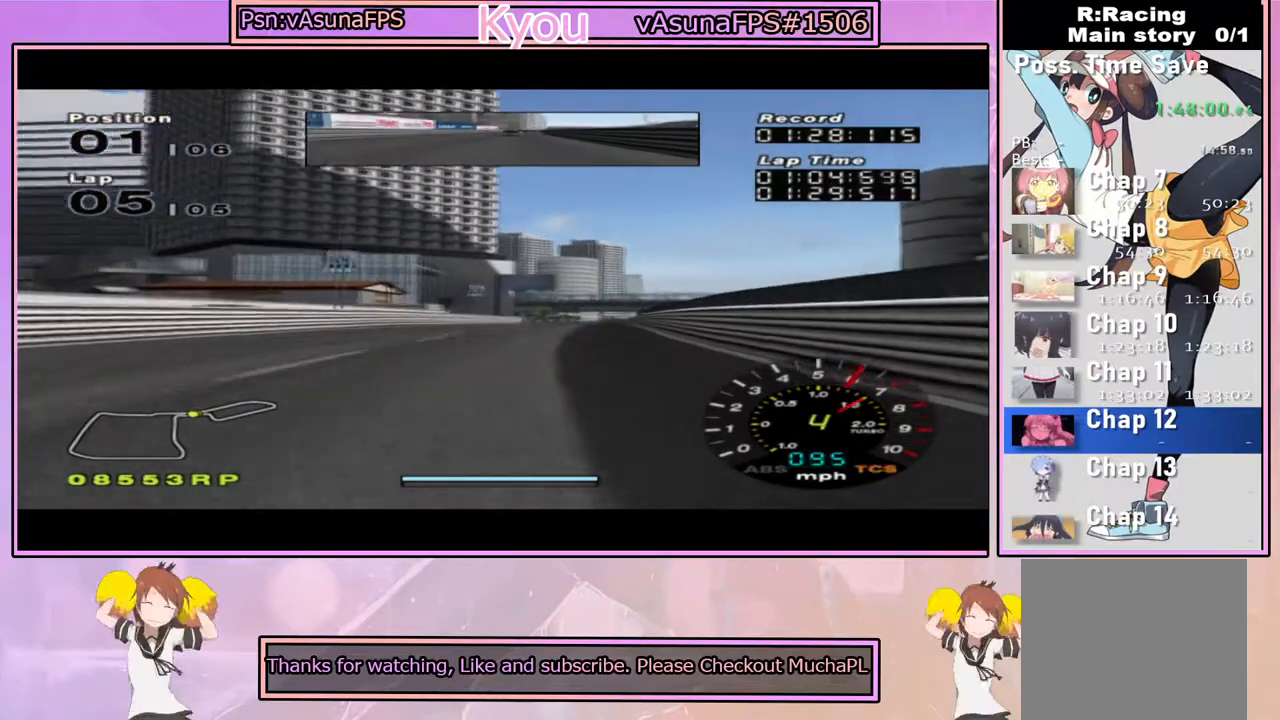
{"buttons": ["CROSS"], "left_stick": "center", "right_stick": "center", "events": [[217, "left_stick", "right"], [333, "left_stick", "center"]]}
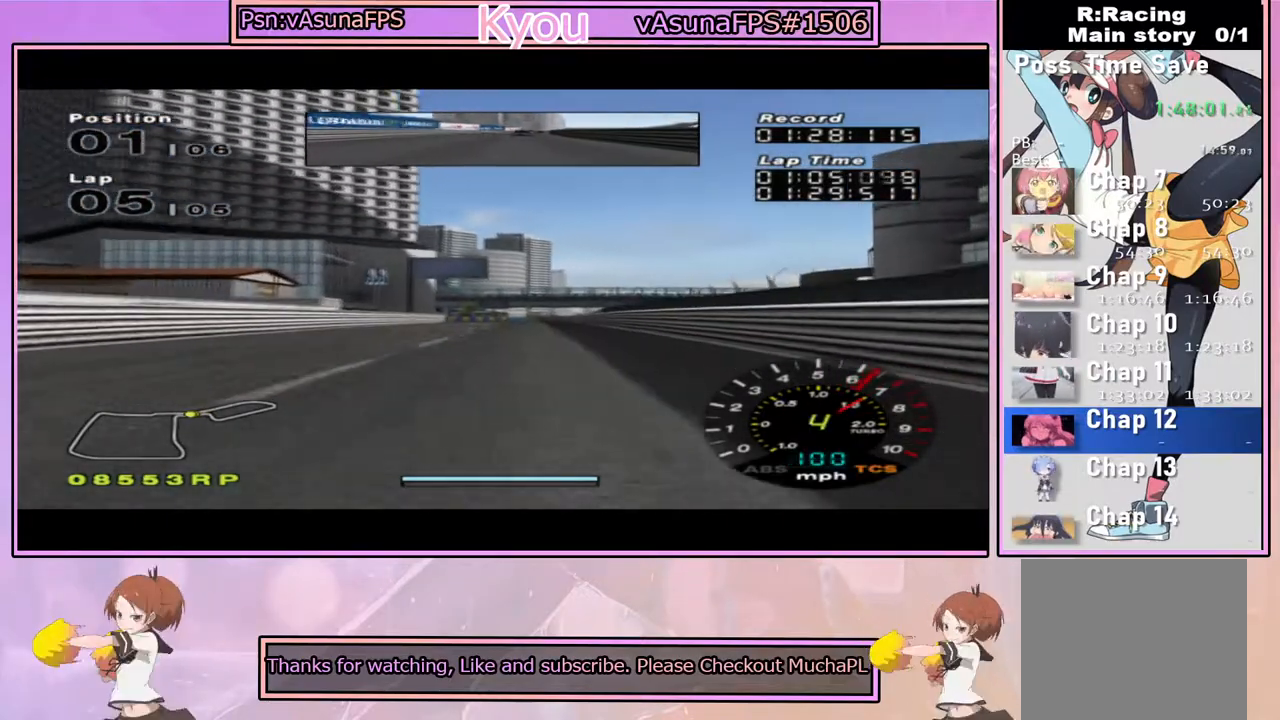
{"buttons": [], "left_stick": "center", "right_stick": "center", "events": [[50, "left_stick", "right"], [117, "left_stick", "center"], [383, "CROSS", "up"]]}
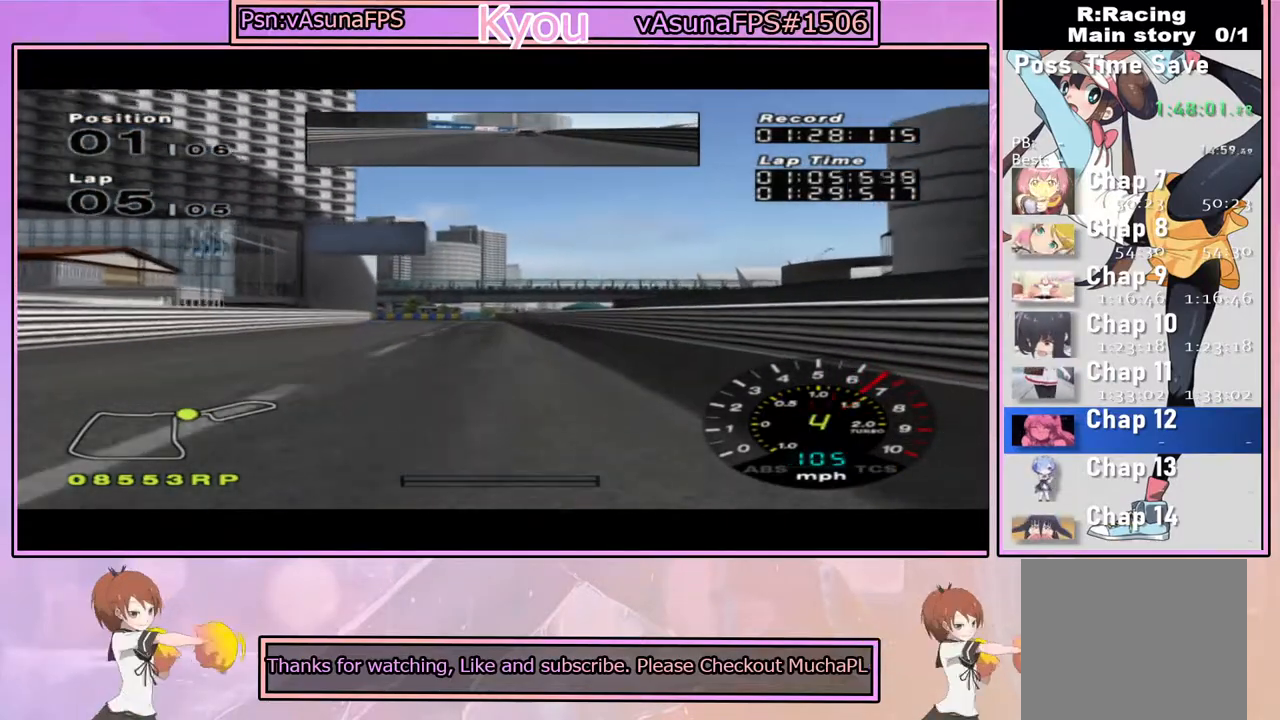
{"buttons": ["SQUARE"], "left_stick": "left", "right_stick": "center", "events": [[383, "left_stick", "left"], [450, "SQUARE", "down"]]}
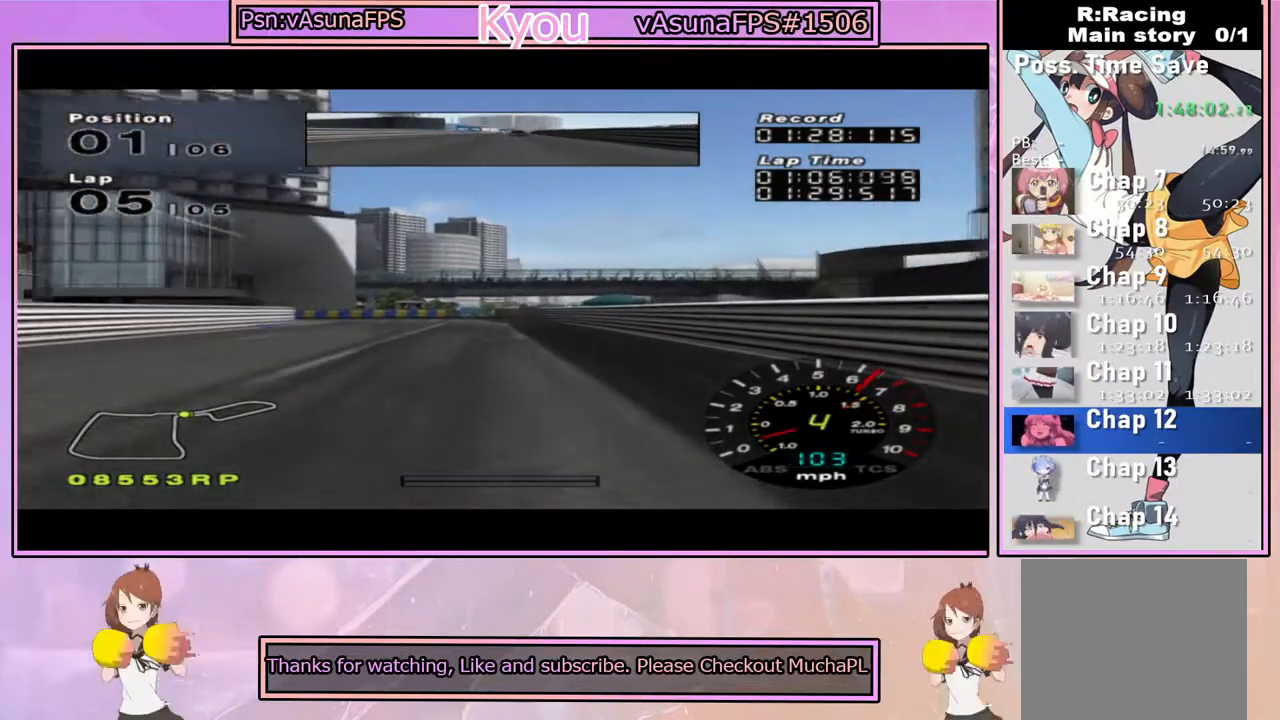
{"buttons": [], "left_stick": "center", "right_stick": "center", "events": [[33, "left_stick", "center"], [283, "left_stick", "left"], [417, "left_stick", "center"], [483, "SQUARE", "up"]]}
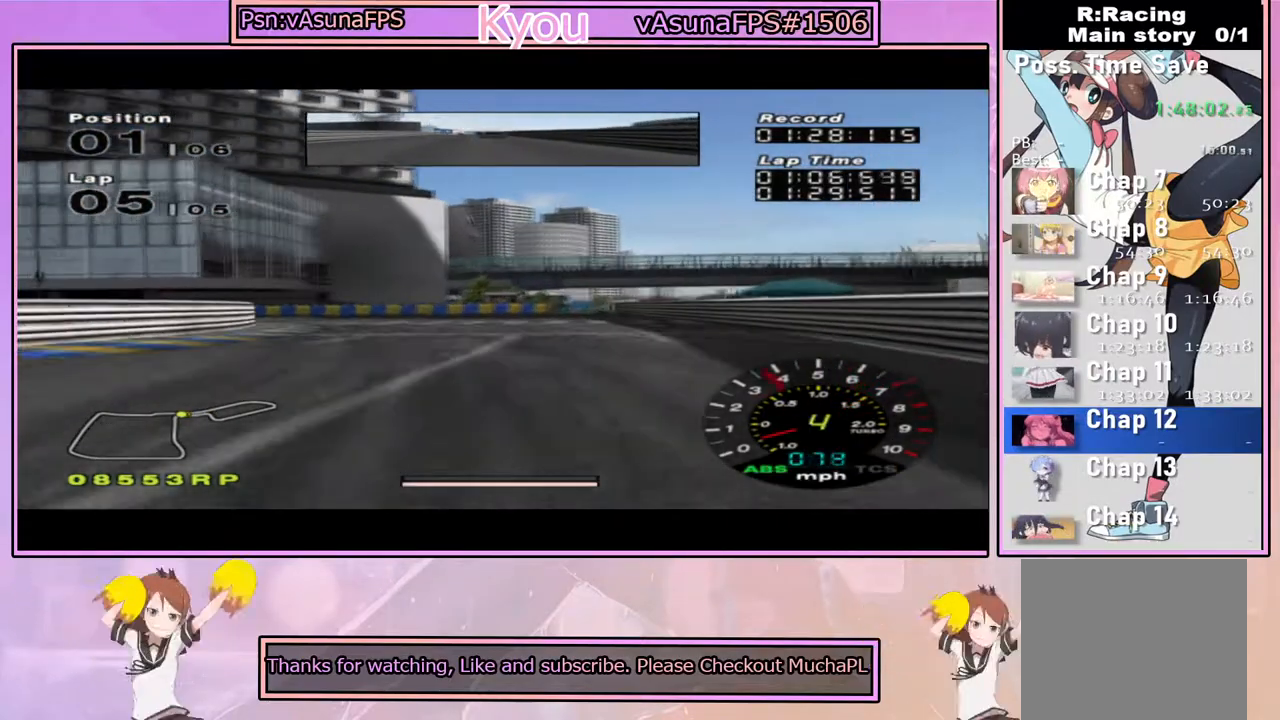
{"buttons": ["CROSS"], "left_stick": "center", "right_stick": "center", "events": [[67, "left_stick", "left"], [183, "SQUARE", "down"], [283, "SQUARE", "up"], [300, "left_stick", "center"], [367, "CROSS", "down"]]}
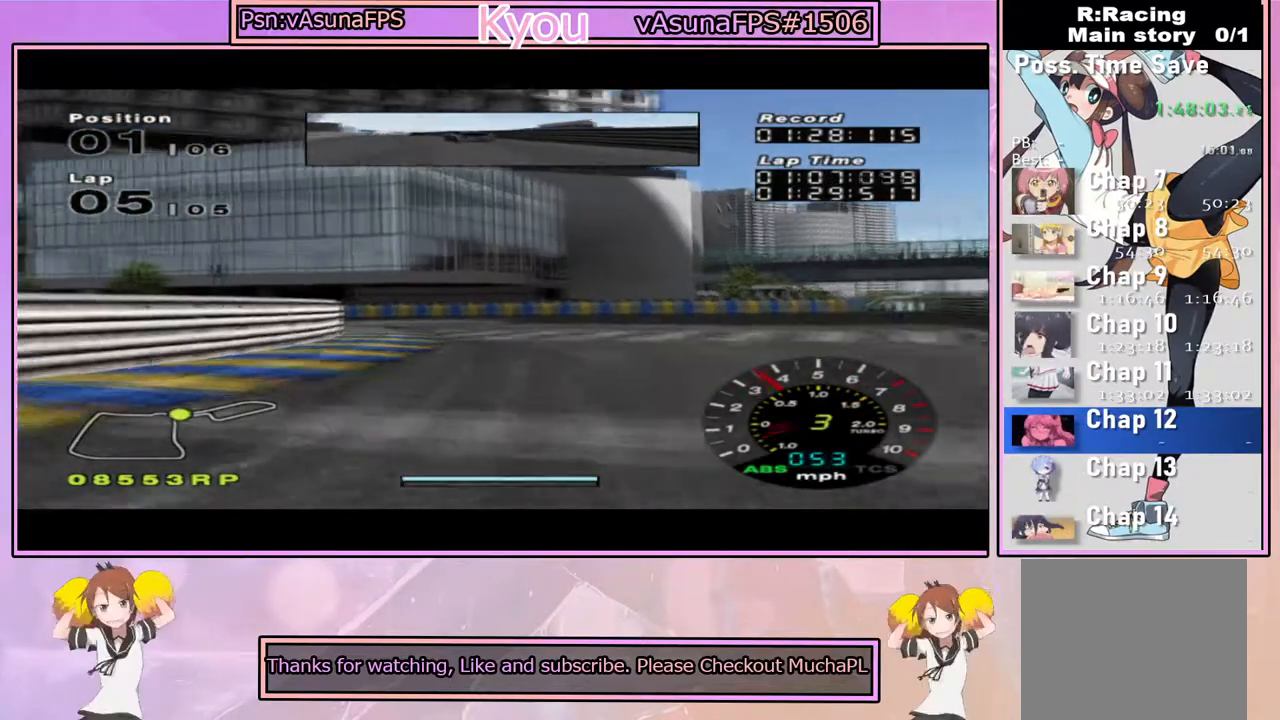
{"buttons": ["CROSS"], "left_stick": "center", "right_stick": "center", "events": []}
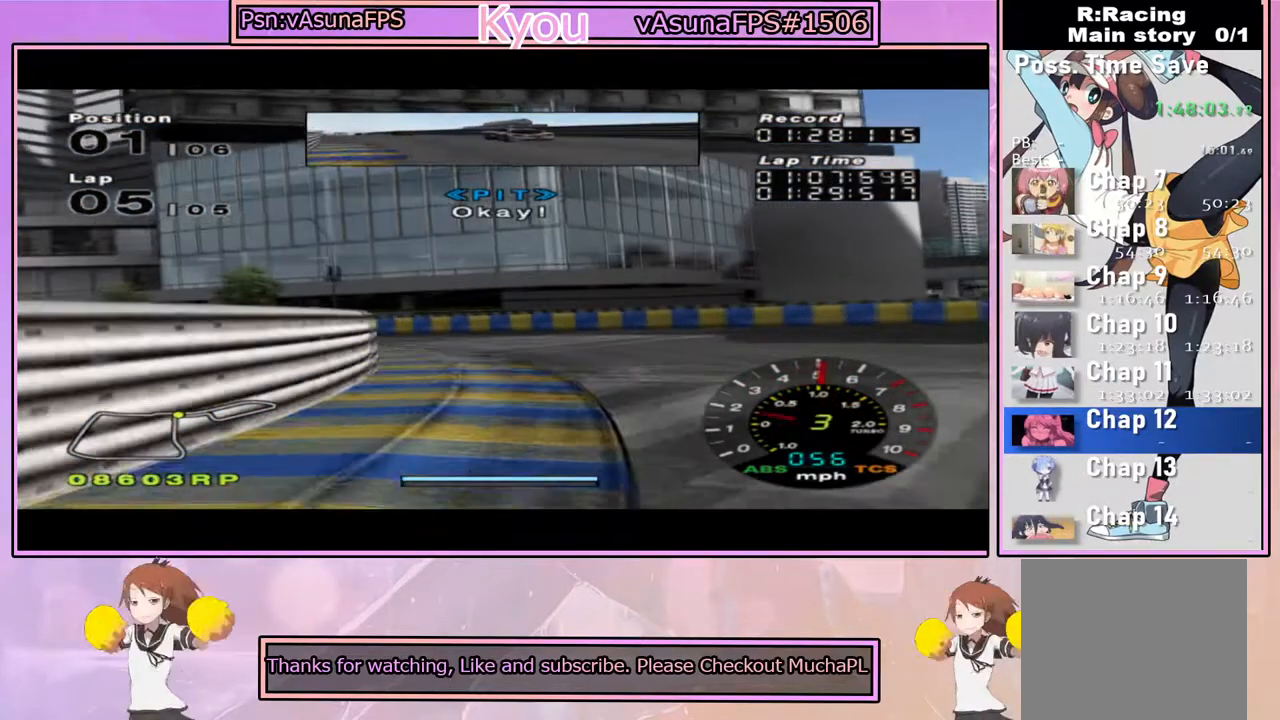
{"buttons": ["CROSS"], "left_stick": "left", "right_stick": "center", "events": [[33, "CROSS", "up"], [33, "left_stick", "left"], [250, "CROSS", "down"], [317, "CROSS", "up"], [367, "left_stick", "center"], [417, "CROSS", "down"], [483, "left_stick", "left"]]}
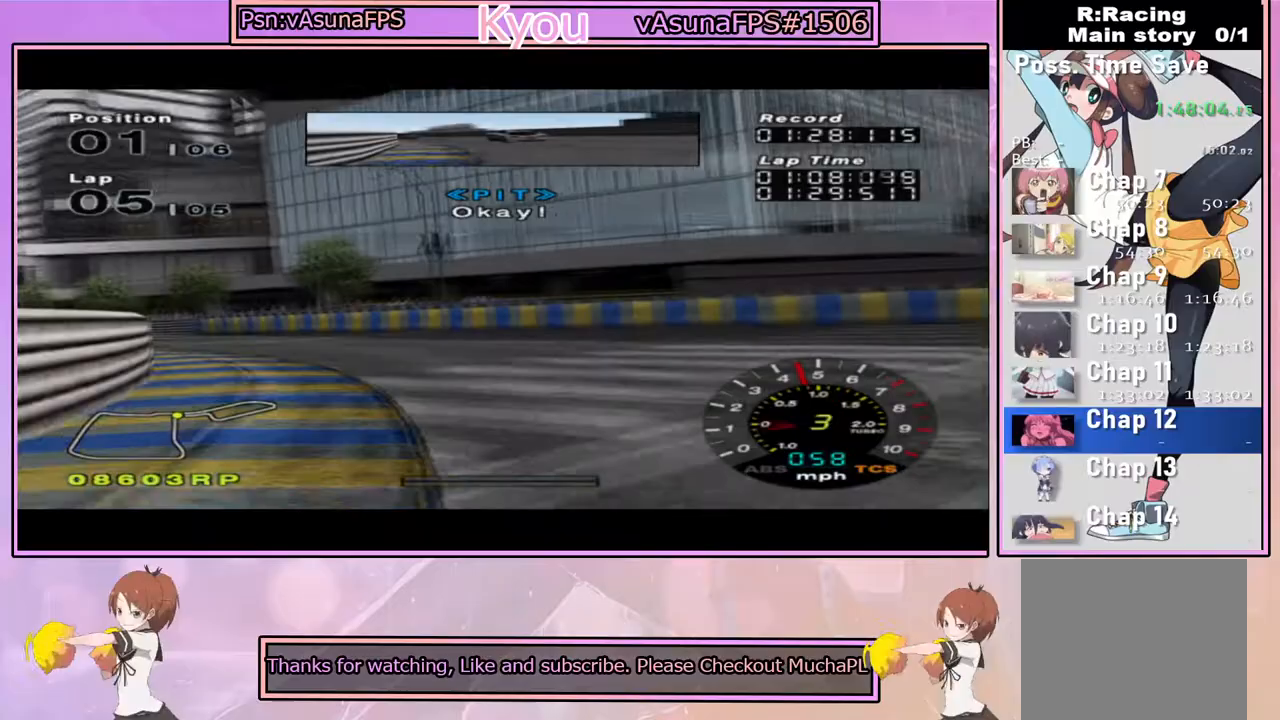
{"buttons": ["CROSS"], "left_stick": "left", "right_stick": "center", "events": [[33, "CROSS", "up"], [183, "left_stick", "center"], [200, "CROSS", "down"], [300, "CROSS", "up"], [300, "left_stick", "left"], [383, "CROSS", "down"]]}
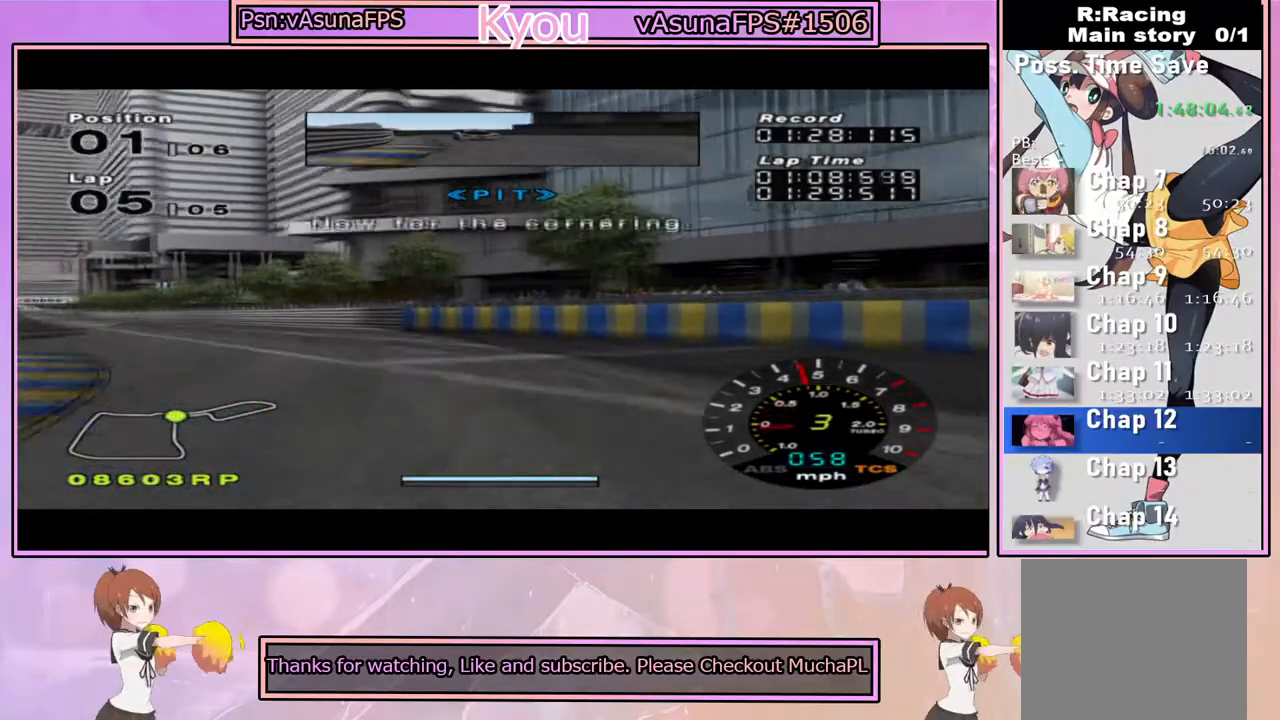
{"buttons": ["CROSS", "R1"], "left_stick": "center", "right_stick": "center", "events": [[117, "left_stick", "center"], [217, "left_stick", "left"], [383, "left_stick", "center"], [500, "R1", "down"]]}
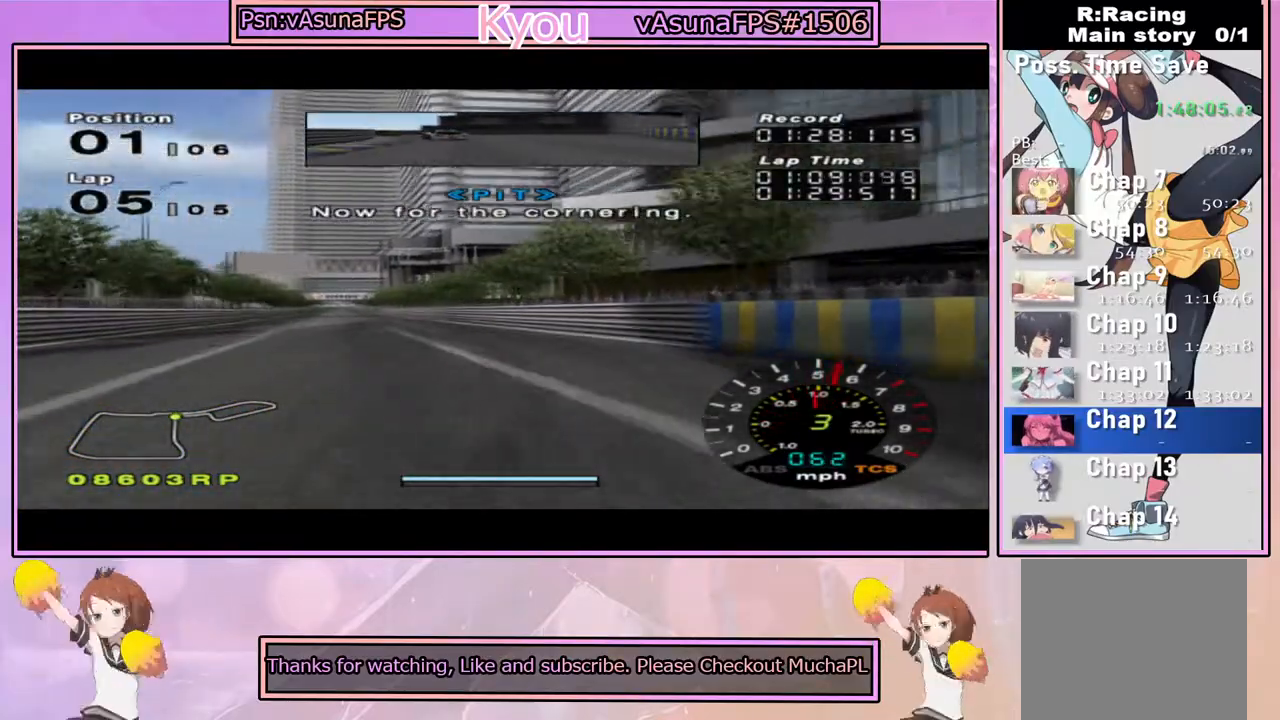
{"buttons": ["CROSS"], "left_stick": "left", "right_stick": "center", "events": [[133, "R1", "up"], [233, "left_stick", "right"], [367, "left_stick", "center"], [433, "left_stick", "left"]]}
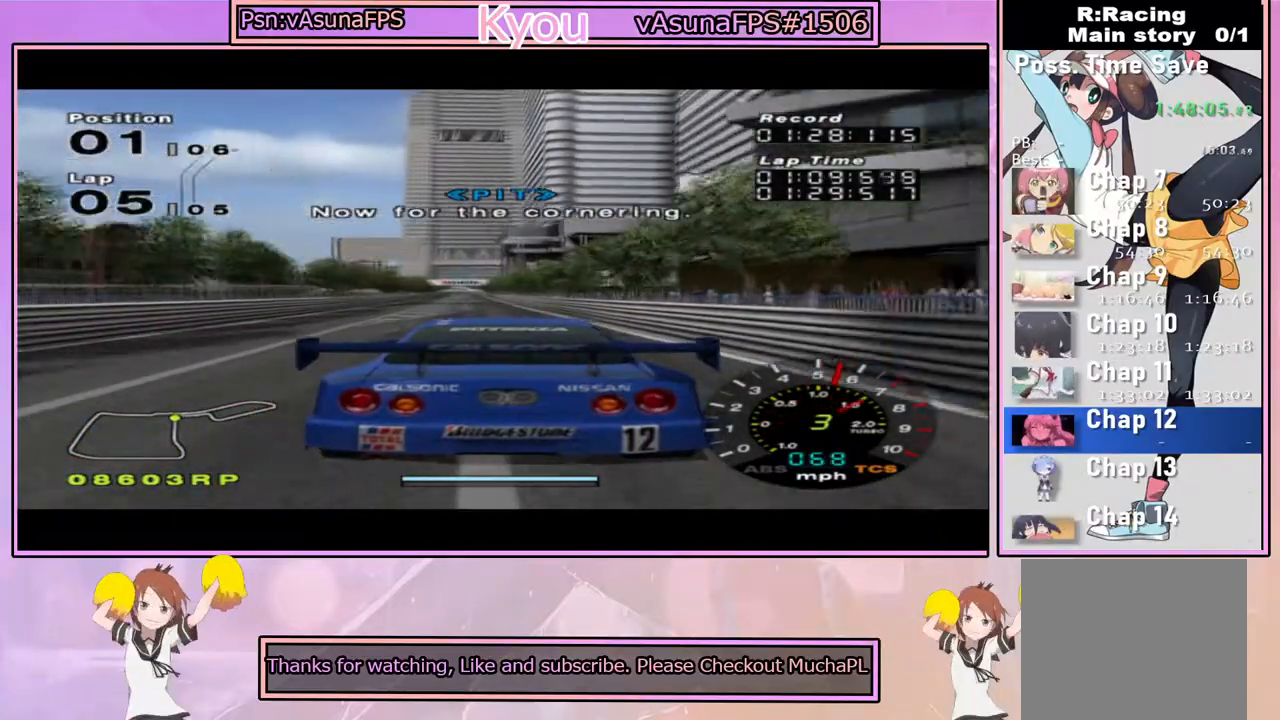
{"buttons": ["CROSS"], "left_stick": "right", "right_stick": "center", "events": [[117, "left_stick", "center"], [467, "left_stick", "right"]]}
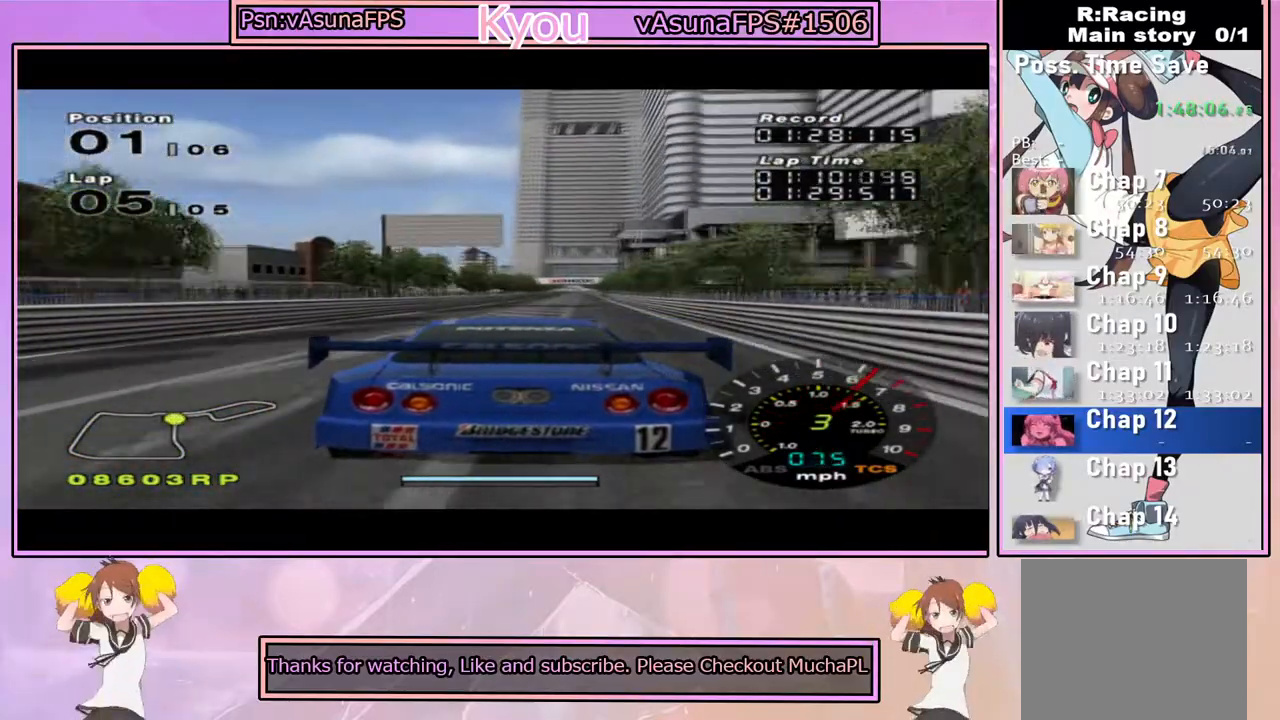
{"buttons": ["CROSS"], "left_stick": "center", "right_stick": "center", "events": [[117, "left_stick", "center"]]}
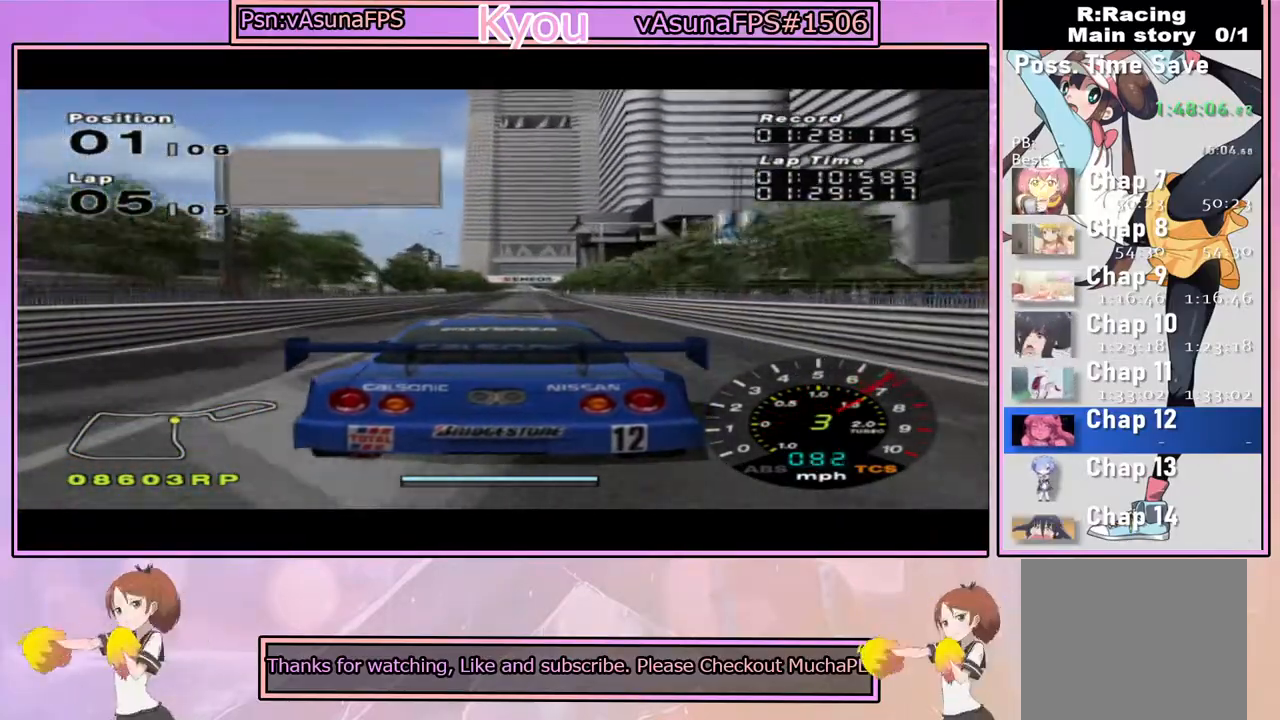
{"buttons": ["CROSS"], "left_stick": "center", "right_stick": "center", "events": []}